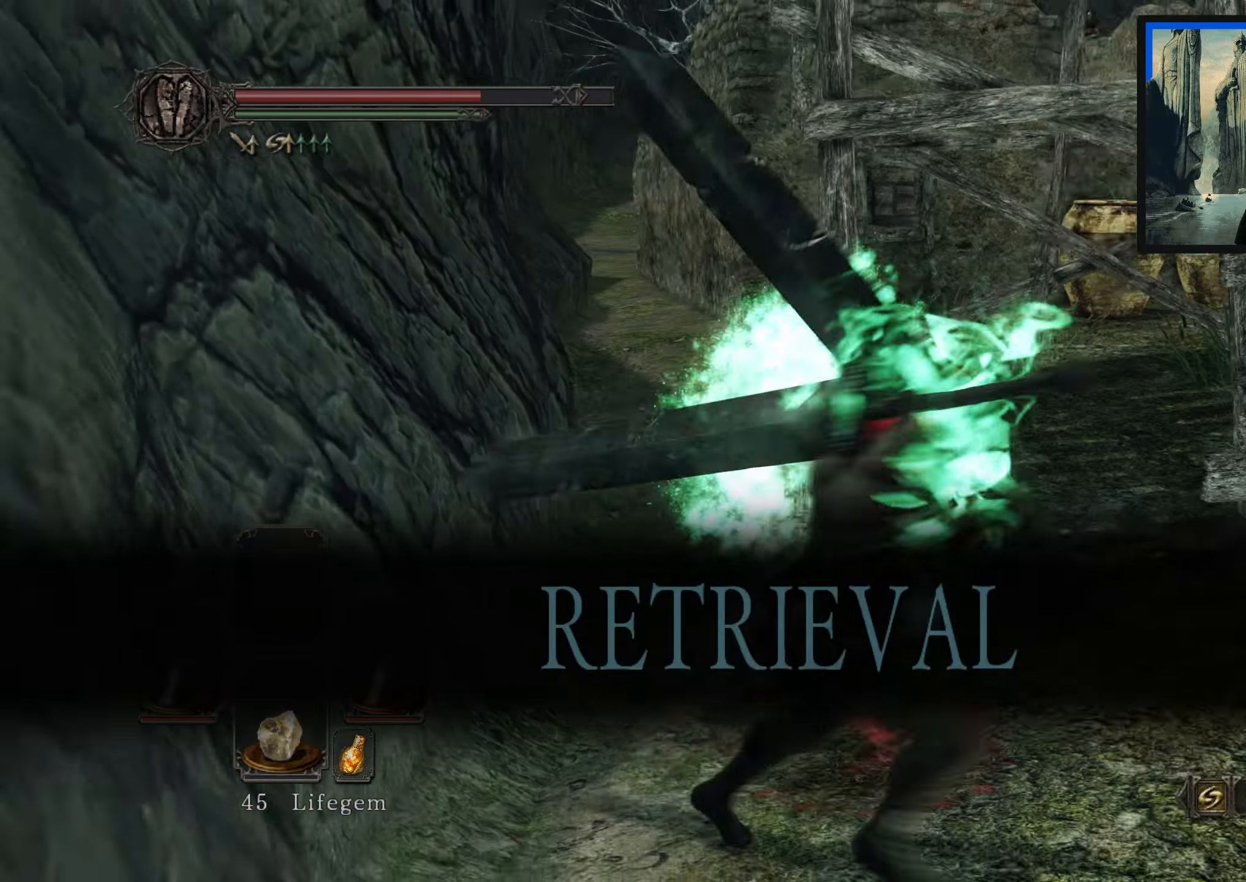
Gameplay with a controller (Xbox layout); each line is a JSON object with the inputs held at the frame after it. "events" lists button and stick changes between this image and that frame as [ms after this image, input, new state], when the widget could be followed in between.
{"buttons": [], "left_stick": "up-right", "right_stick": "center", "events": [[183, "left_stick", "right"], [267, "right_stick", "down-right"], [350, "left_stick", "up-right"], [450, "right_stick", "center"]]}
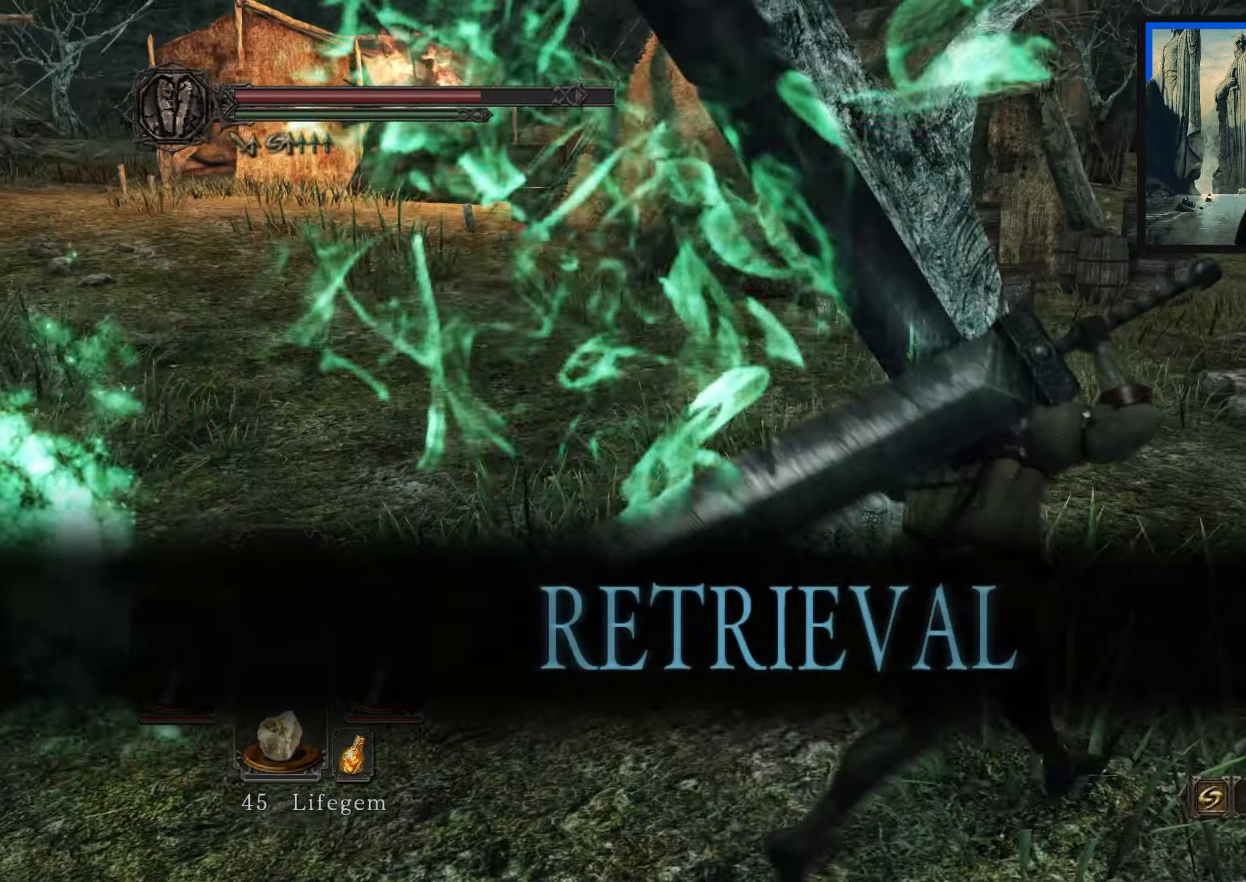
{"buttons": [], "left_stick": "up-right", "right_stick": "center", "events": []}
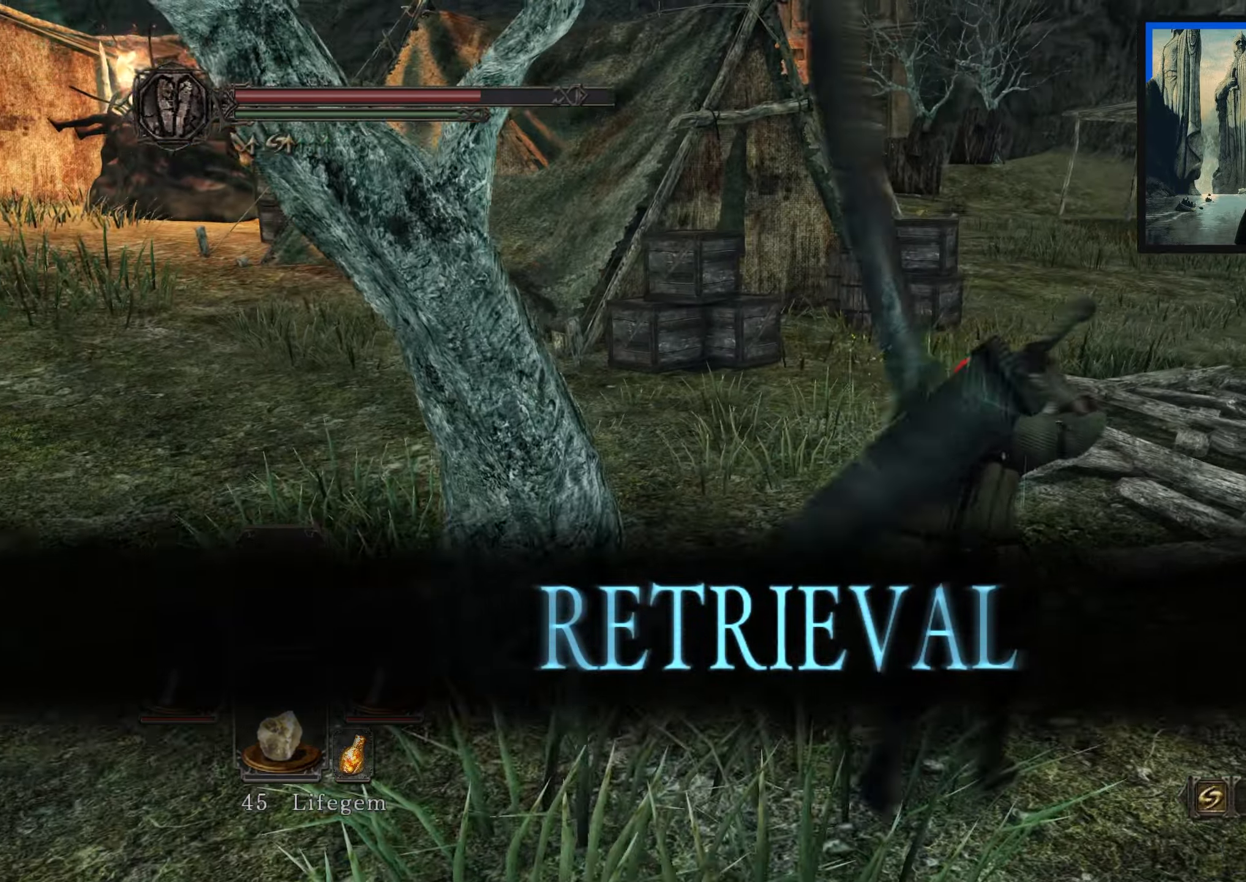
{"buttons": [], "left_stick": "up-right", "right_stick": "center", "events": [[83, "left_stick", "up"], [150, "right_stick", "left"], [350, "left_stick", "up-right"], [450, "right_stick", "center"]]}
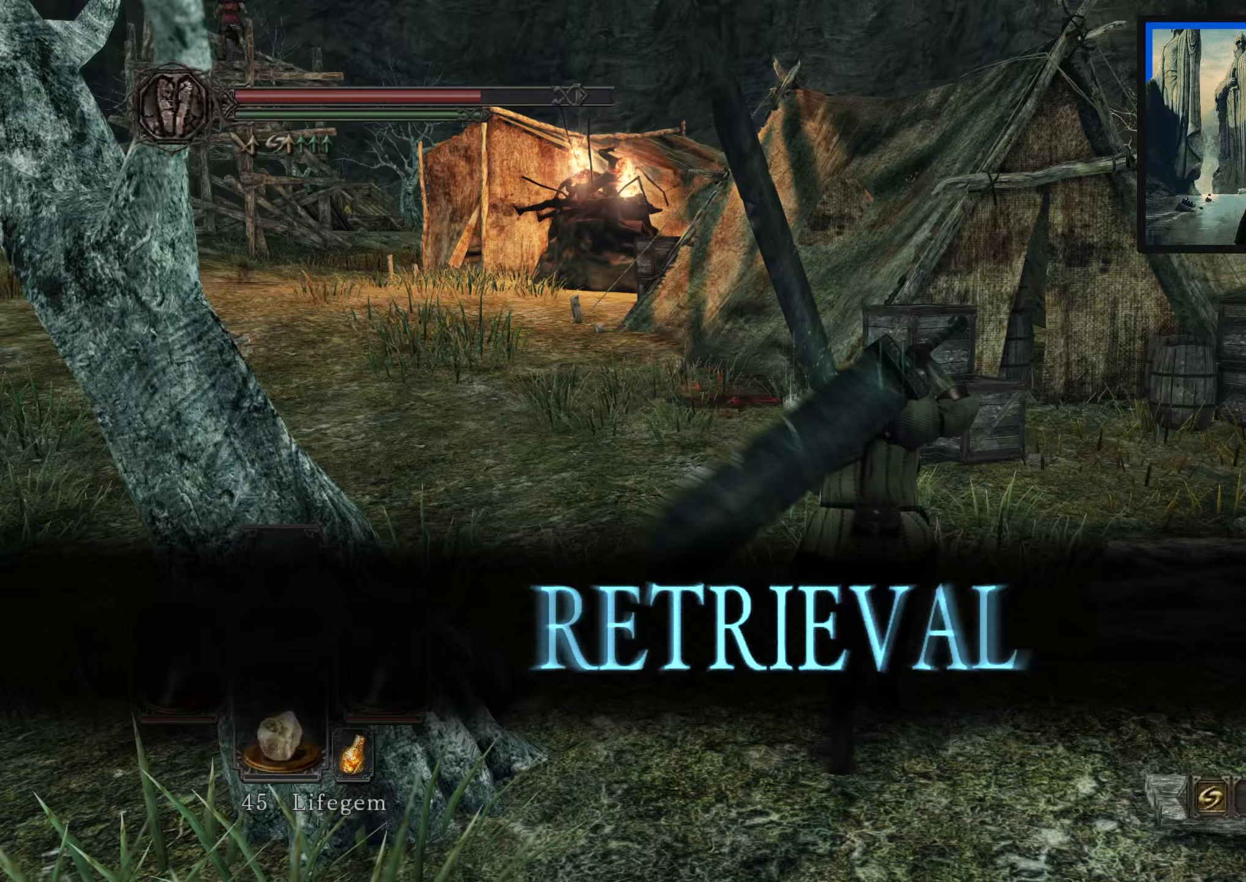
{"buttons": [], "left_stick": "up", "right_stick": "down-left", "events": [[317, "left_stick", "up"], [400, "right_stick", "down-left"]]}
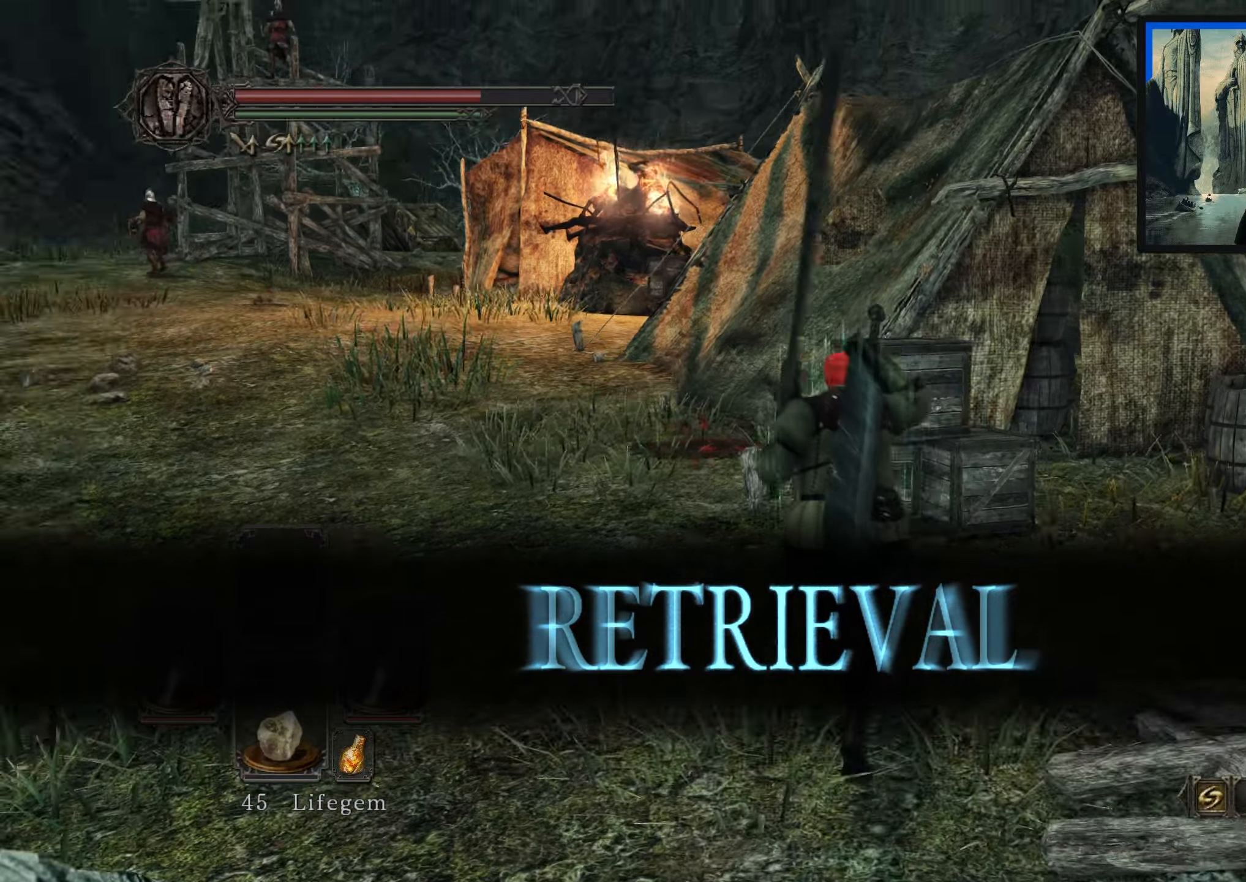
{"buttons": [], "left_stick": "up-right", "right_stick": "center", "events": [[50, "right_stick", "left"], [183, "left_stick", "up-right"], [200, "right_stick", "center"]]}
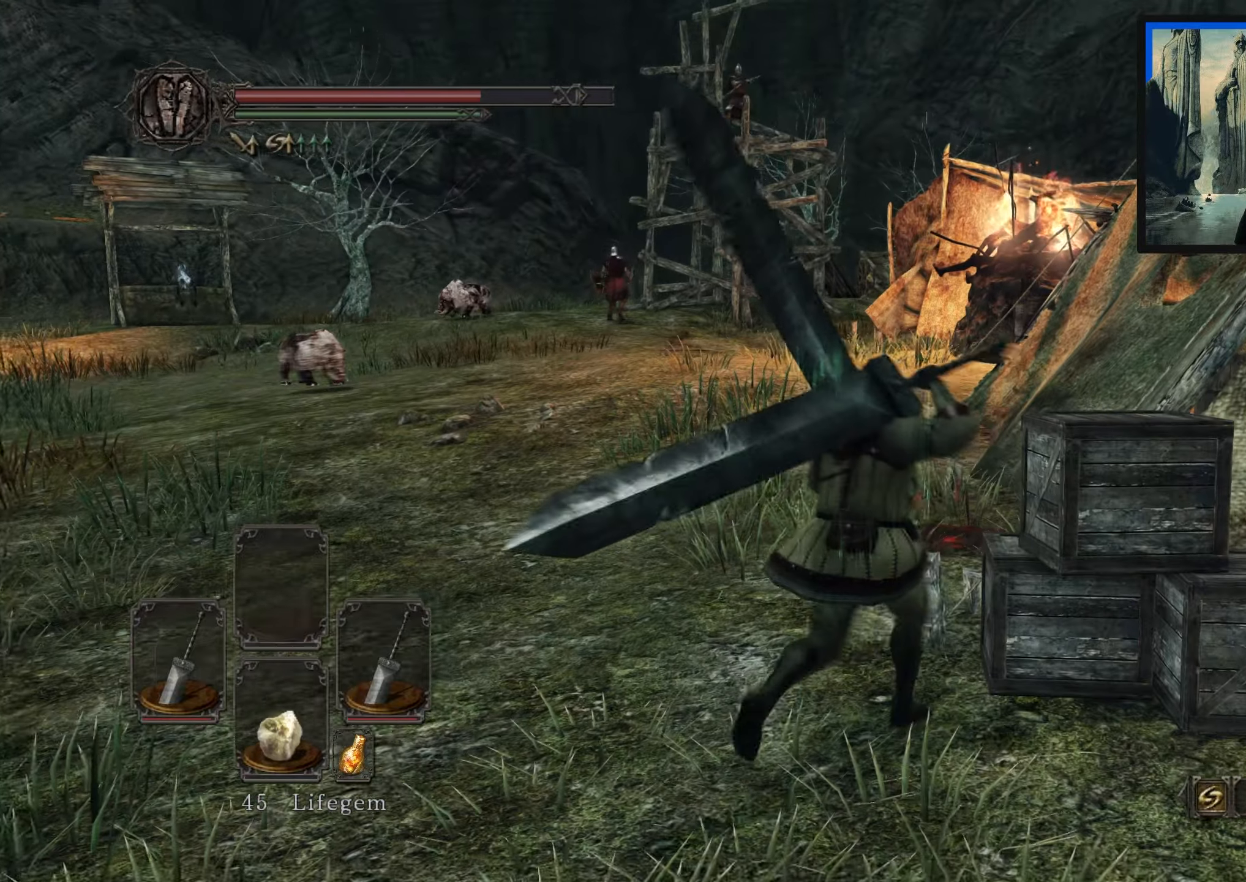
{"buttons": [], "left_stick": "down-right", "right_stick": "left", "events": [[233, "left_stick", "right"], [250, "right_stick", "down"], [300, "right_stick", "down-left"], [350, "left_stick", "down-right"], [433, "right_stick", "left"]]}
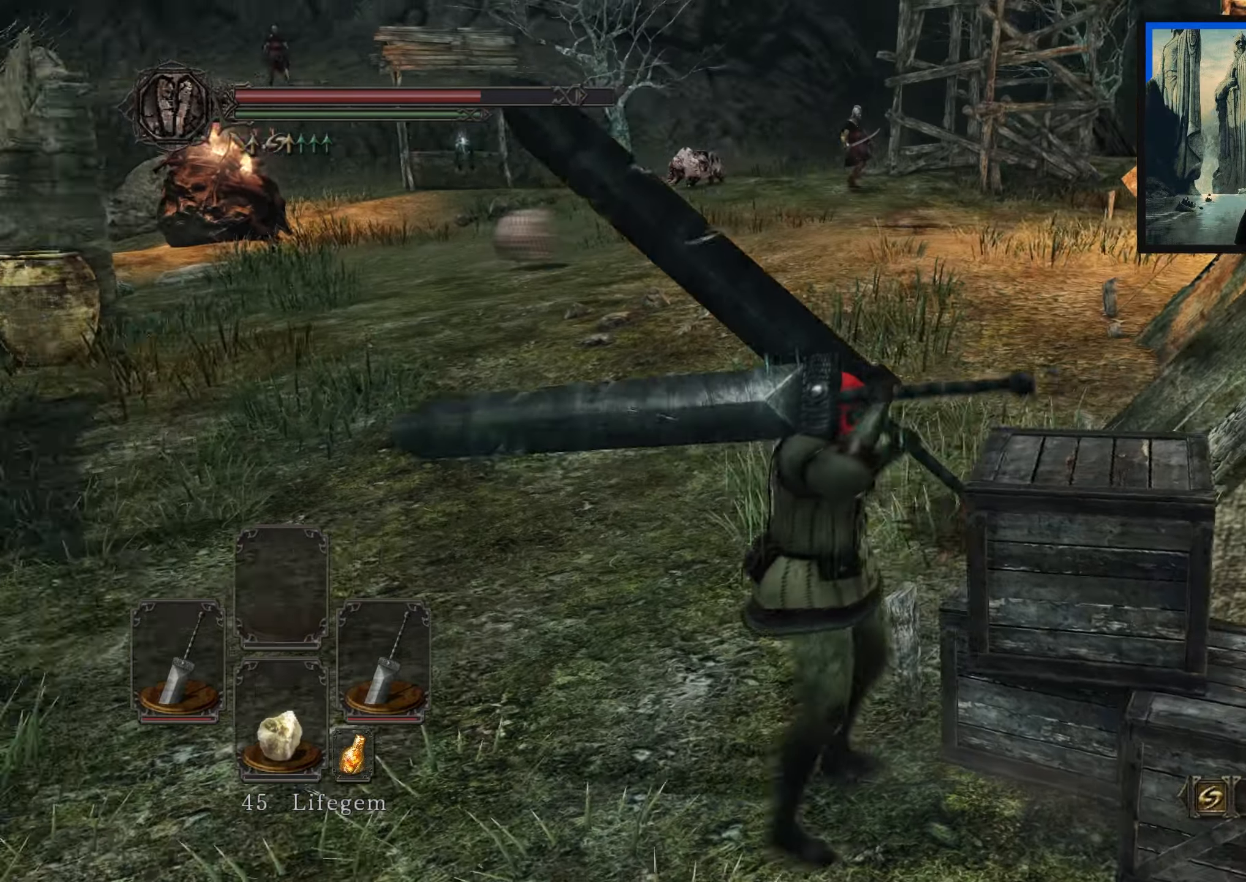
{"buttons": [], "left_stick": "down-right", "right_stick": "center", "events": [[50, "right_stick", "up-left"], [117, "left_stick", "down"], [183, "right_stick", "center"], [350, "right_stick", "left"], [433, "right_stick", "center"], [483, "left_stick", "down-right"]]}
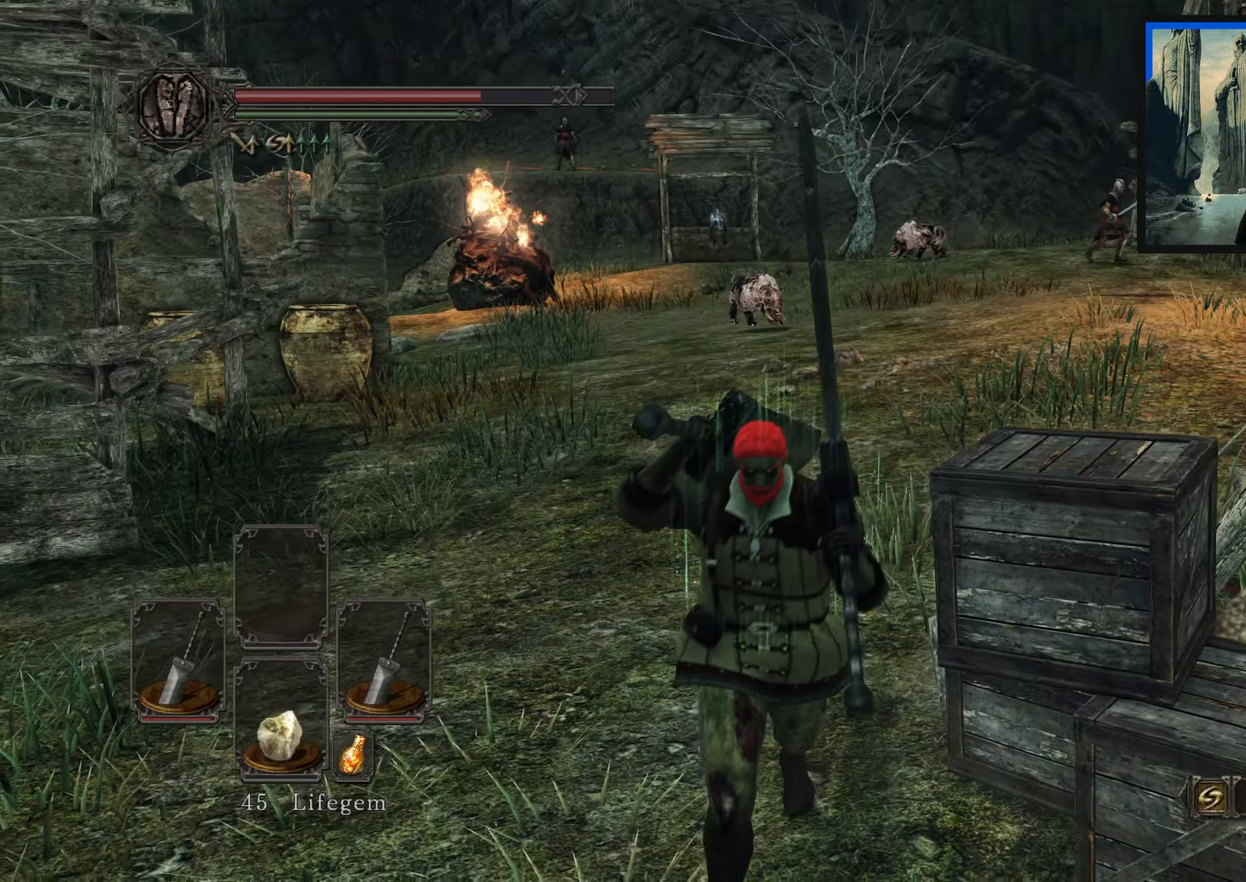
{"buttons": [], "left_stick": "down-right", "right_stick": "right", "events": [[83, "left_stick", "right"], [283, "left_stick", "down-right"], [283, "right_stick", "right"]]}
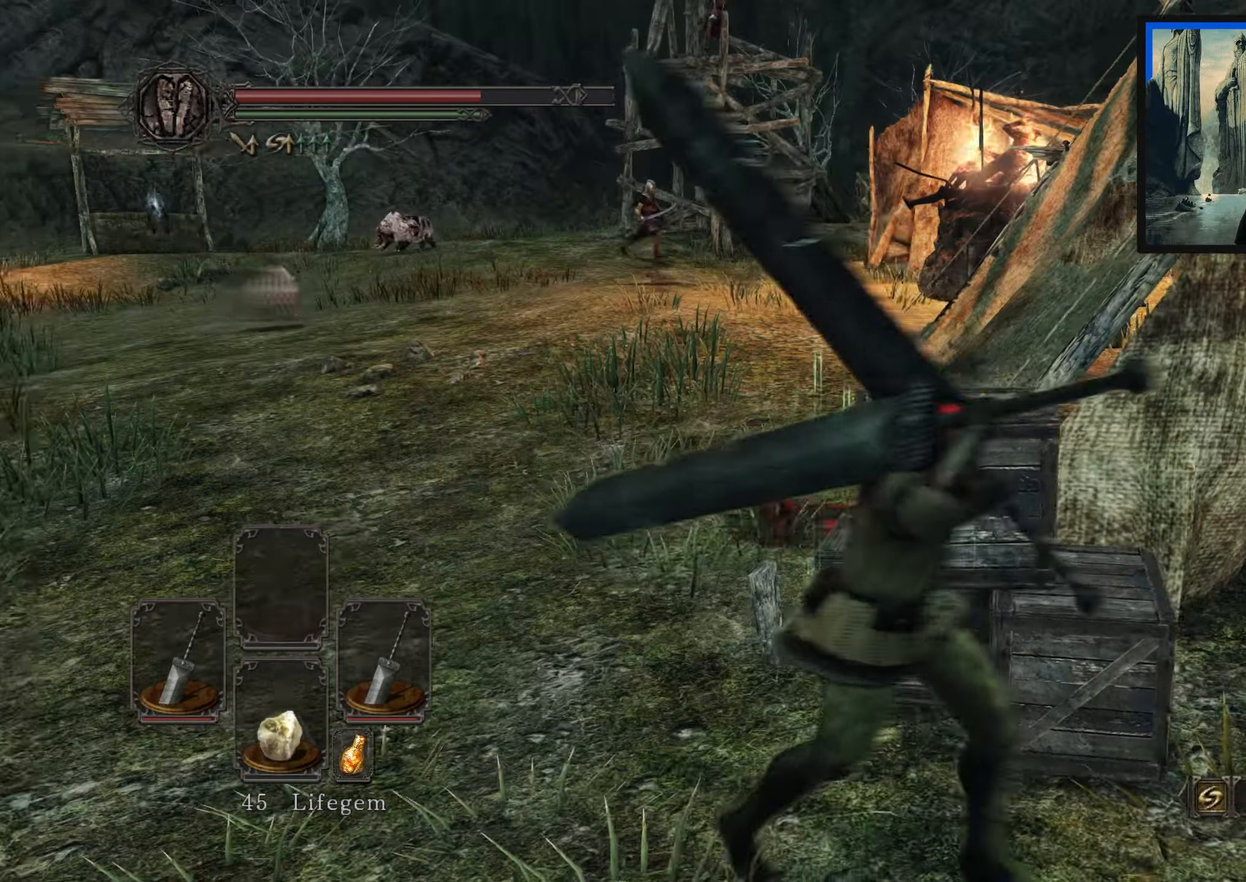
{"buttons": [], "left_stick": "up-right", "right_stick": "center", "events": [[33, "right_stick", "center"], [200, "left_stick", "right"], [317, "right_stick", "left"], [383, "left_stick", "up-right"], [483, "right_stick", "center"]]}
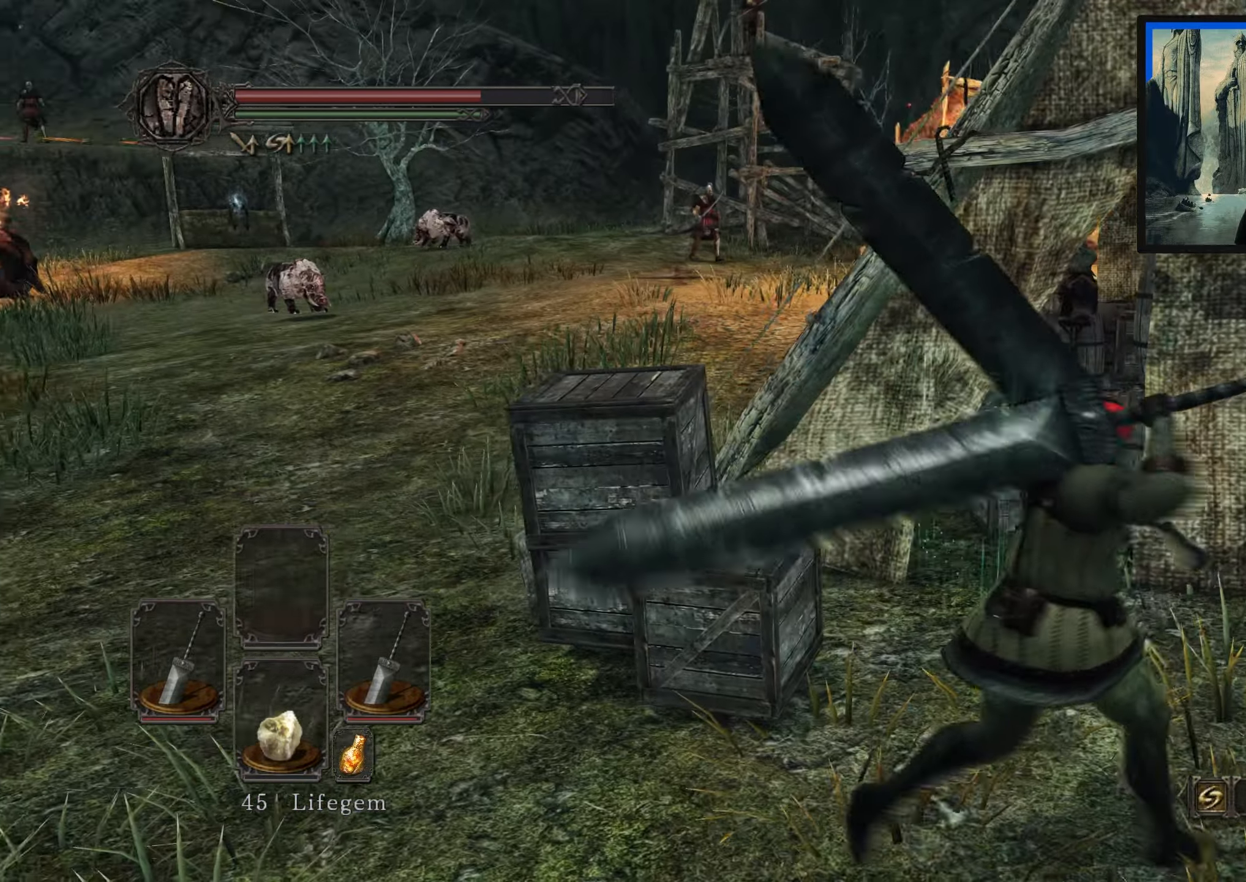
{"buttons": [], "left_stick": "down-right", "right_stick": "center", "events": [[233, "right_stick", "down-right"], [267, "left_stick", "down-right"], [417, "right_stick", "center"]]}
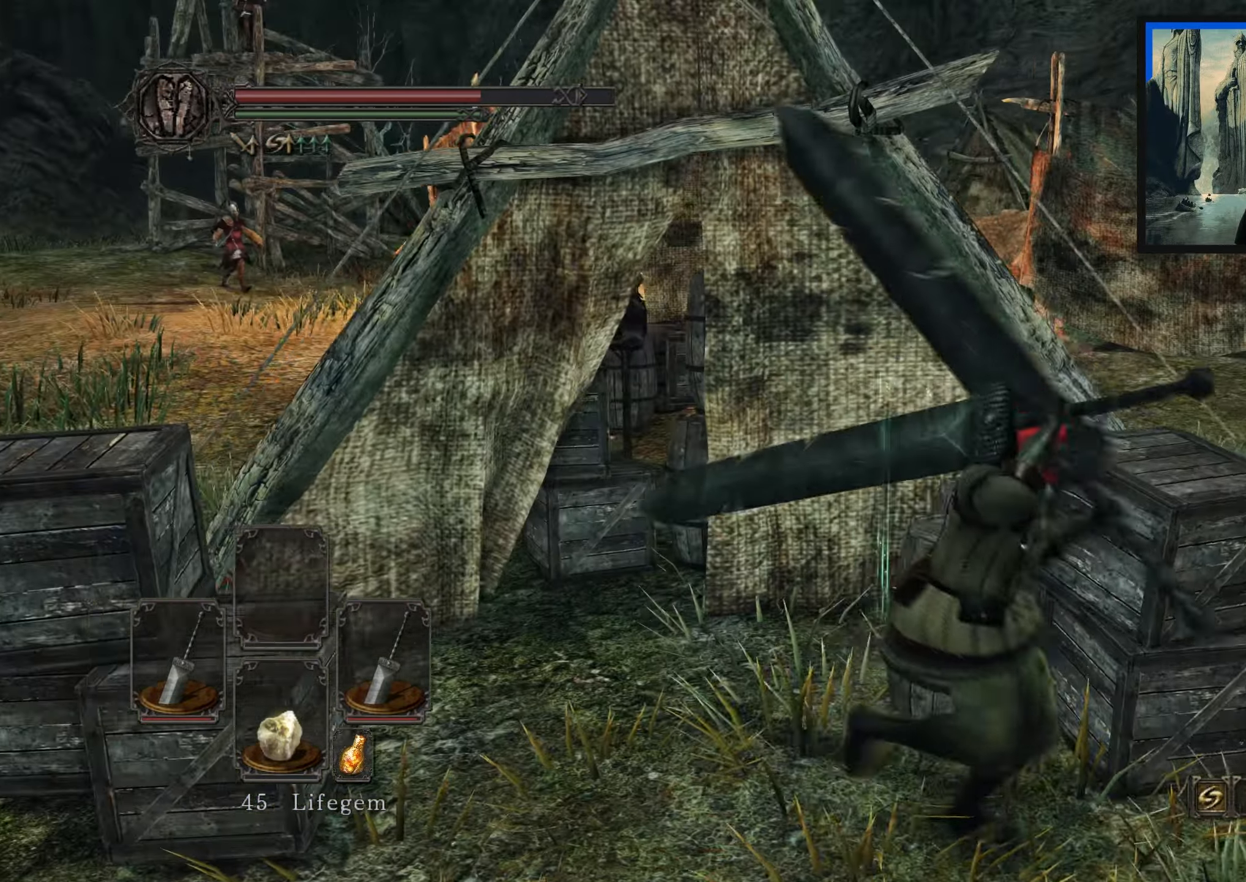
{"buttons": [], "left_stick": "up-right", "right_stick": "center", "events": [[117, "left_stick", "right"], [167, "right_stick", "left"], [233, "left_stick", "up-right"], [367, "right_stick", "center"]]}
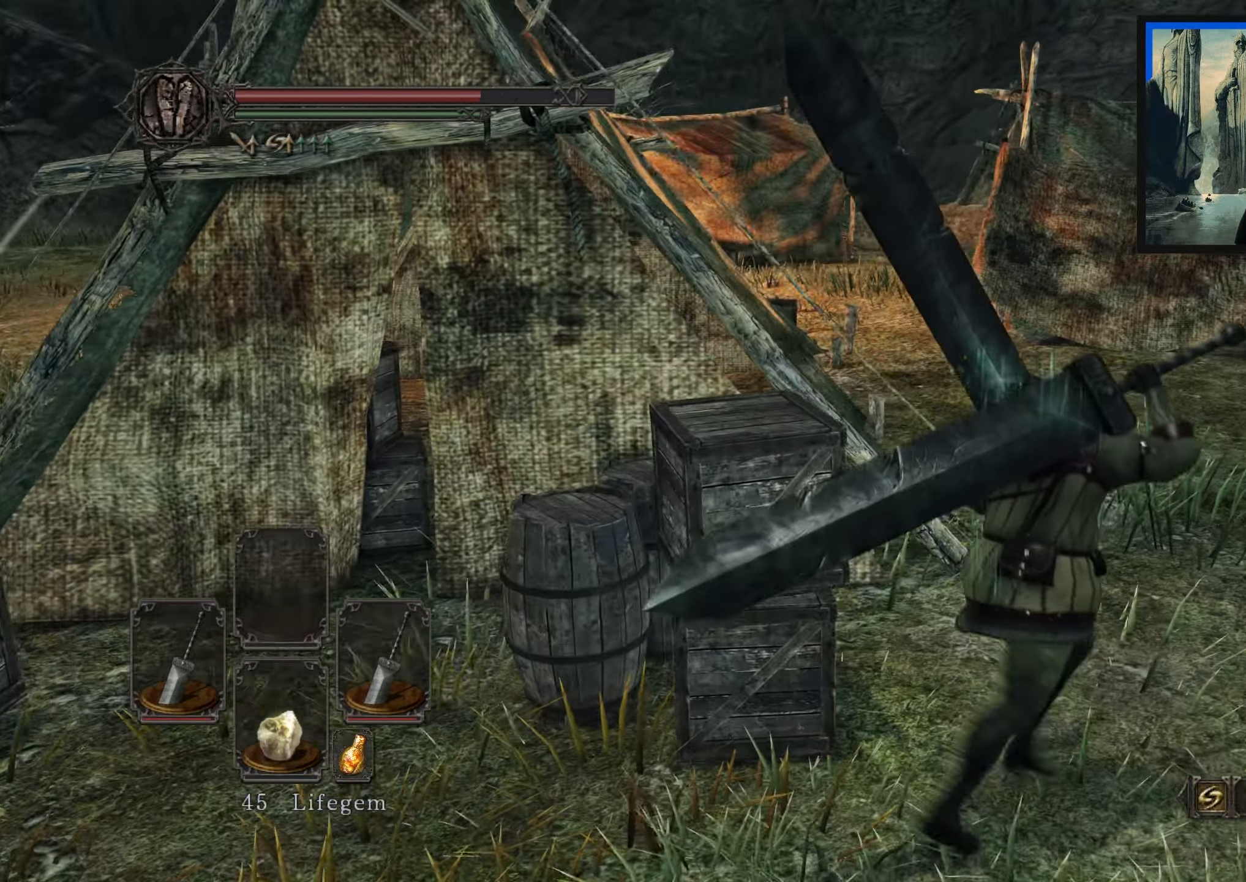
{"buttons": [], "left_stick": "up-right", "right_stick": "down-left", "events": [[317, "right_stick", "down-left"]]}
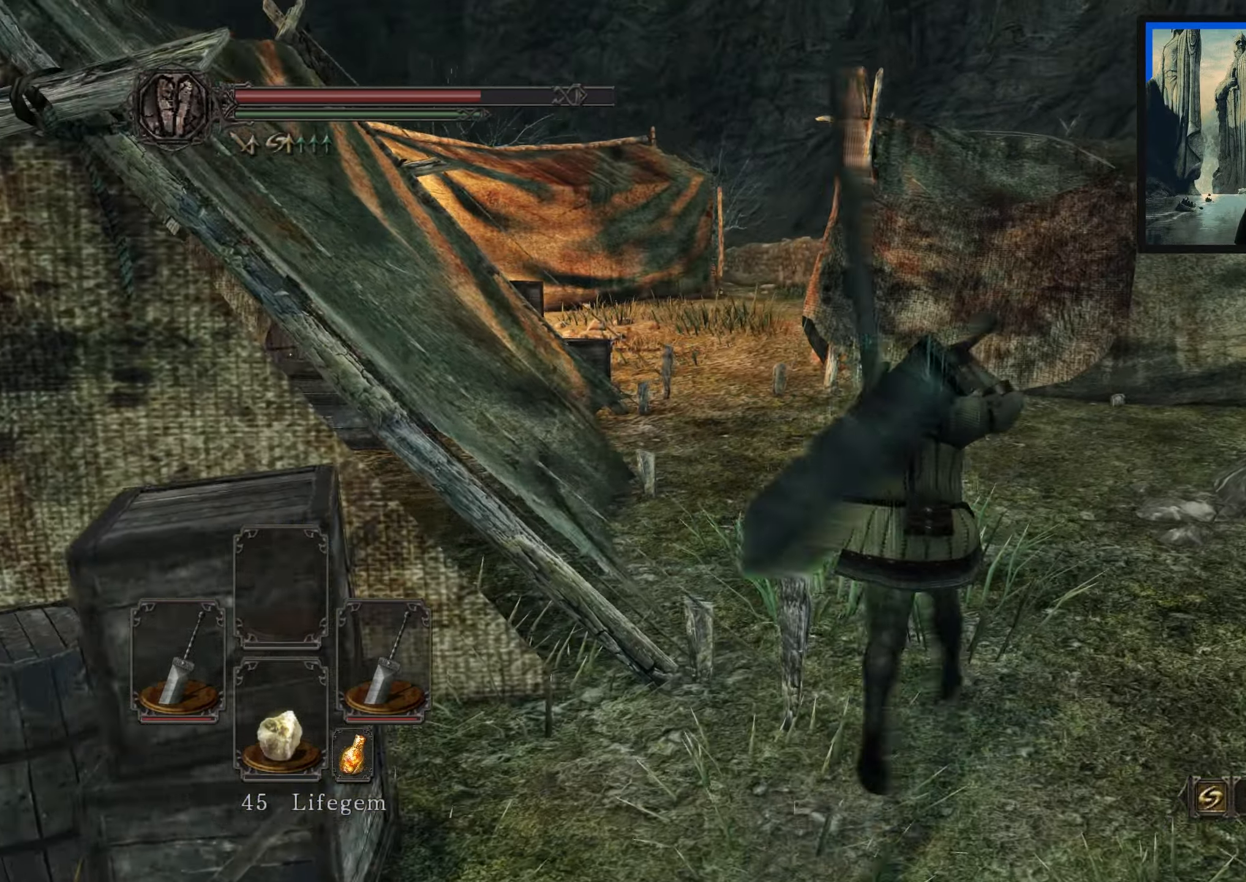
{"buttons": [], "left_stick": "up", "right_stick": "down-left", "events": [[17, "left_stick", "up"]]}
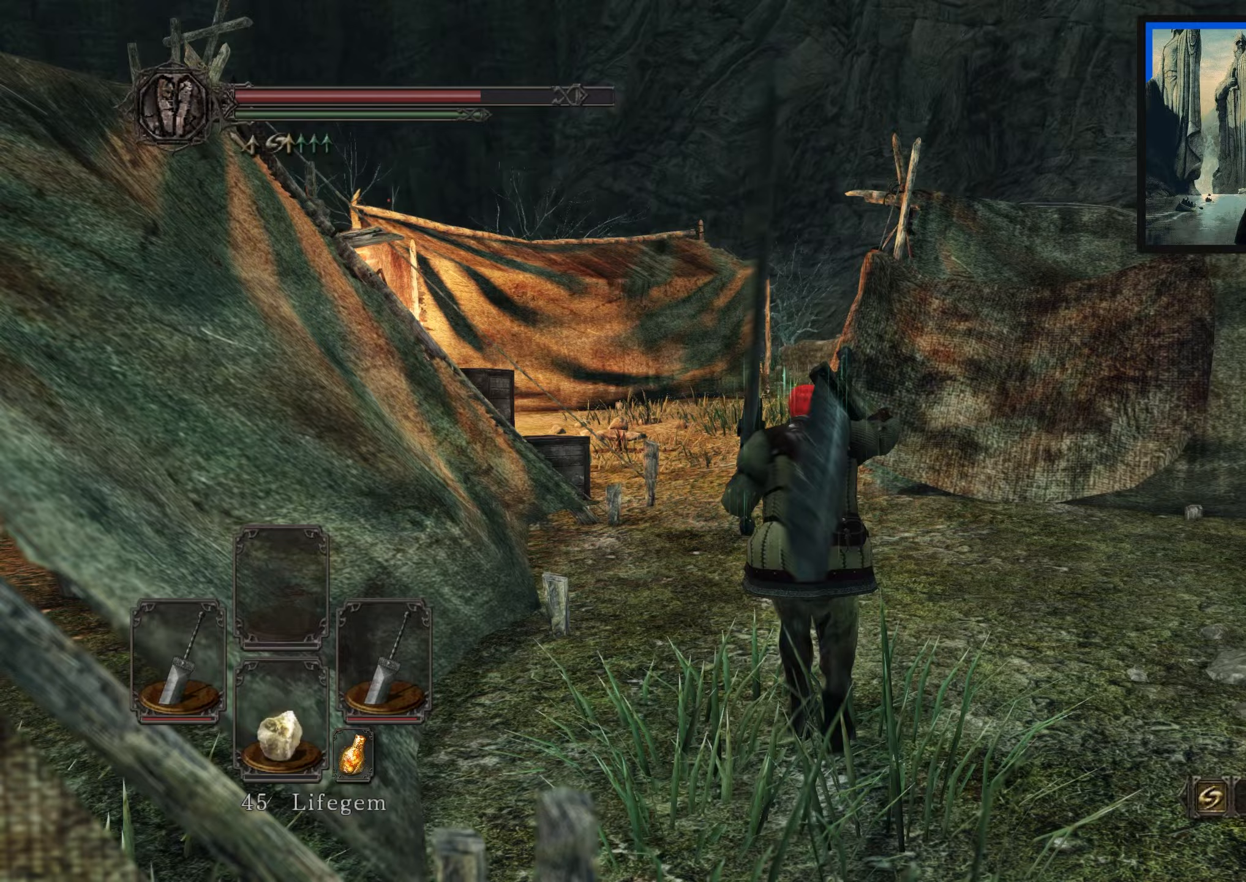
{"buttons": [], "left_stick": "up-right", "right_stick": "center", "events": [[150, "right_stick", "center"], [467, "left_stick", "up-right"]]}
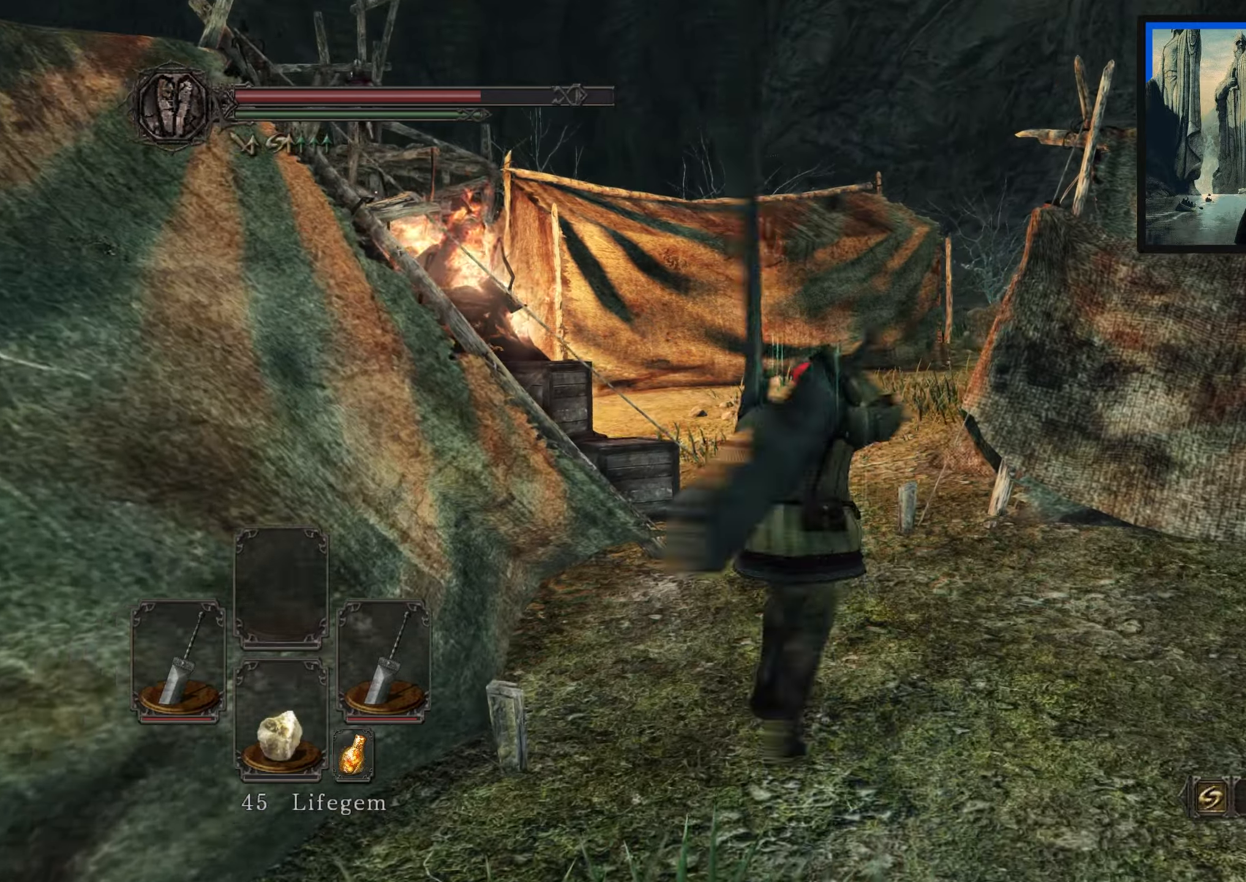
{"buttons": [], "left_stick": "up-right", "right_stick": "center", "events": [[33, "right_stick", "right"], [117, "left_stick", "right"], [283, "right_stick", "down-right"], [317, "left_stick", "up-right"], [417, "right_stick", "center"]]}
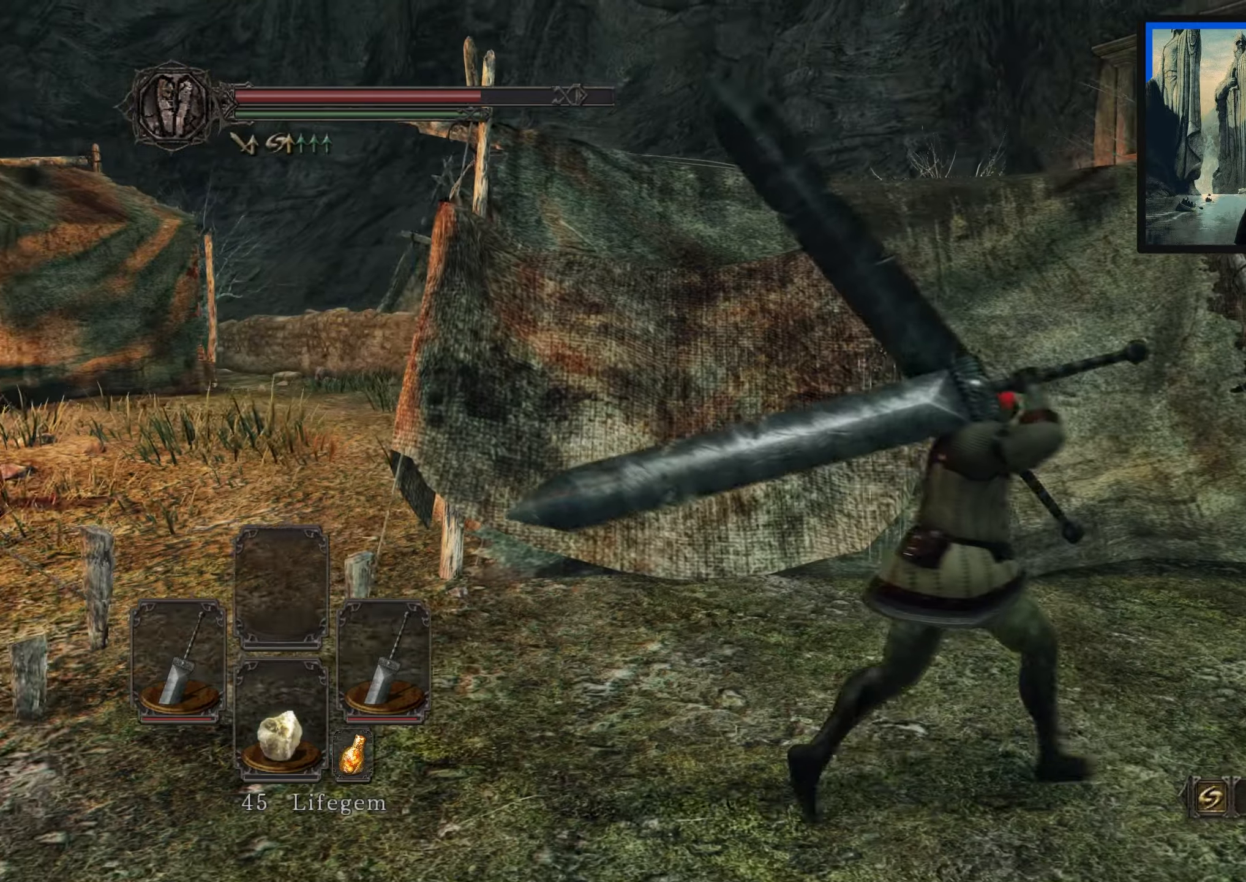
{"buttons": [], "left_stick": "up-left", "right_stick": "left", "events": [[300, "right_stick", "left"], [367, "left_stick", "up-left"]]}
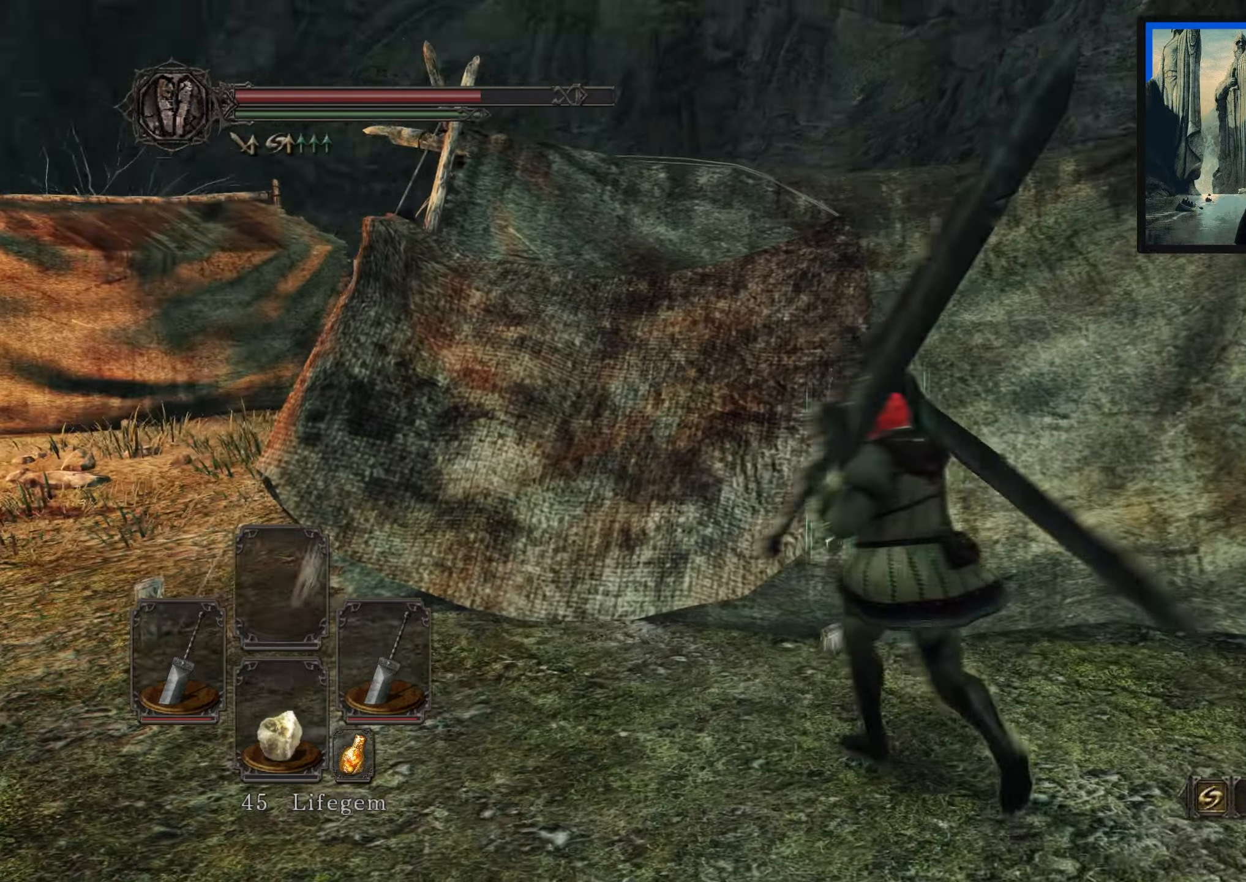
{"buttons": [], "left_stick": "up-left", "right_stick": "center", "events": [[50, "right_stick", "down-left"], [367, "right_stick", "center"]]}
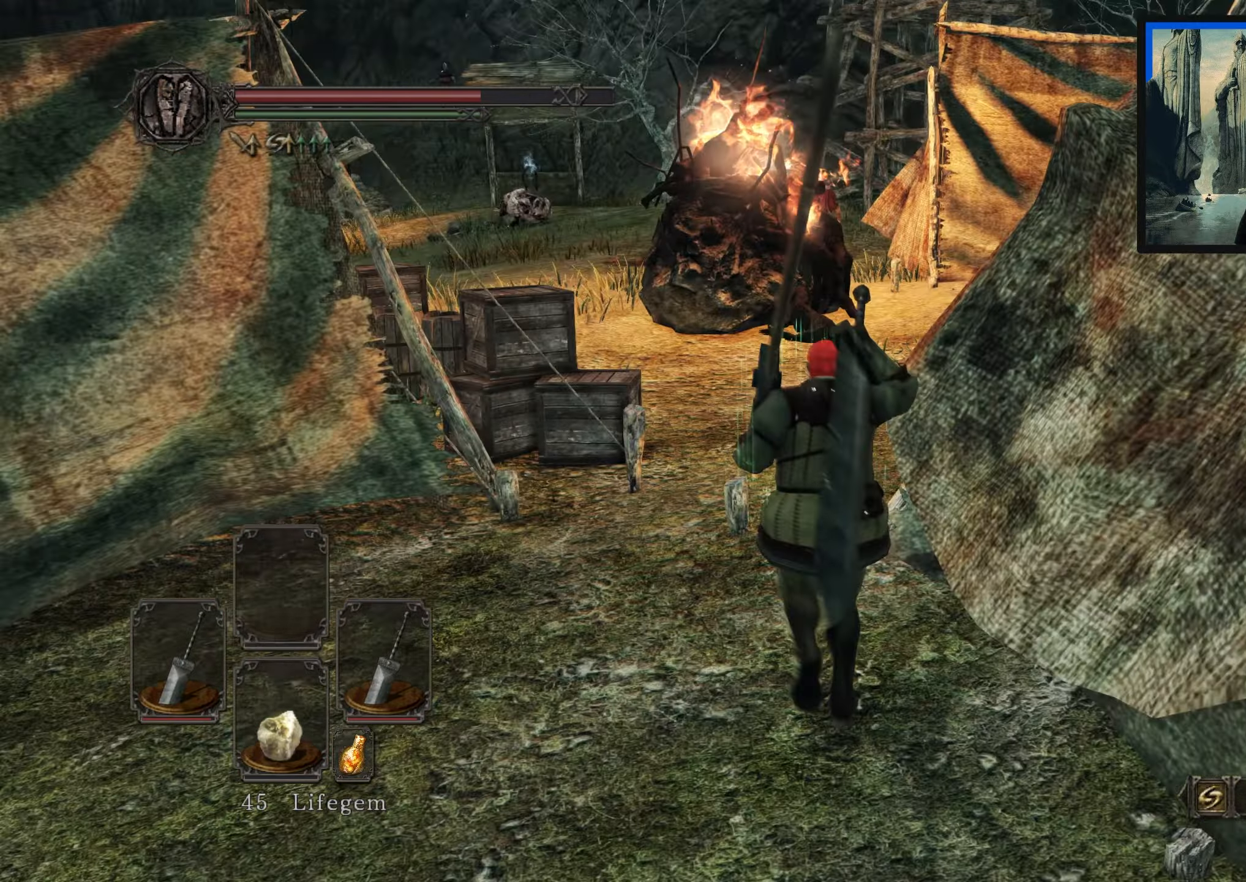
{"buttons": [], "left_stick": "up", "right_stick": "down-left", "events": [[433, "right_stick", "down-left"], [450, "left_stick", "up"]]}
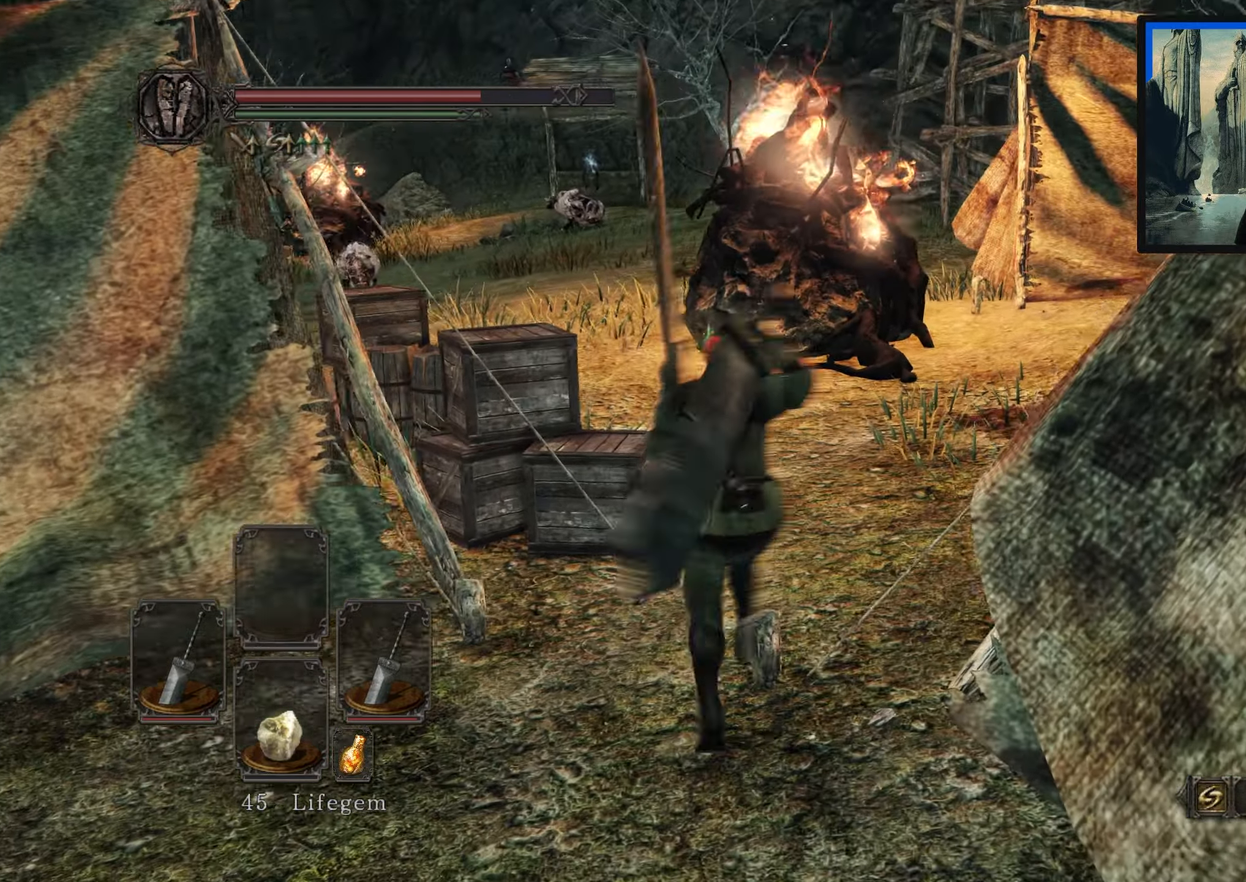
{"buttons": [], "left_stick": "up", "right_stick": "down-left", "events": [[133, "right_stick", "center"], [333, "right_stick", "down-left"]]}
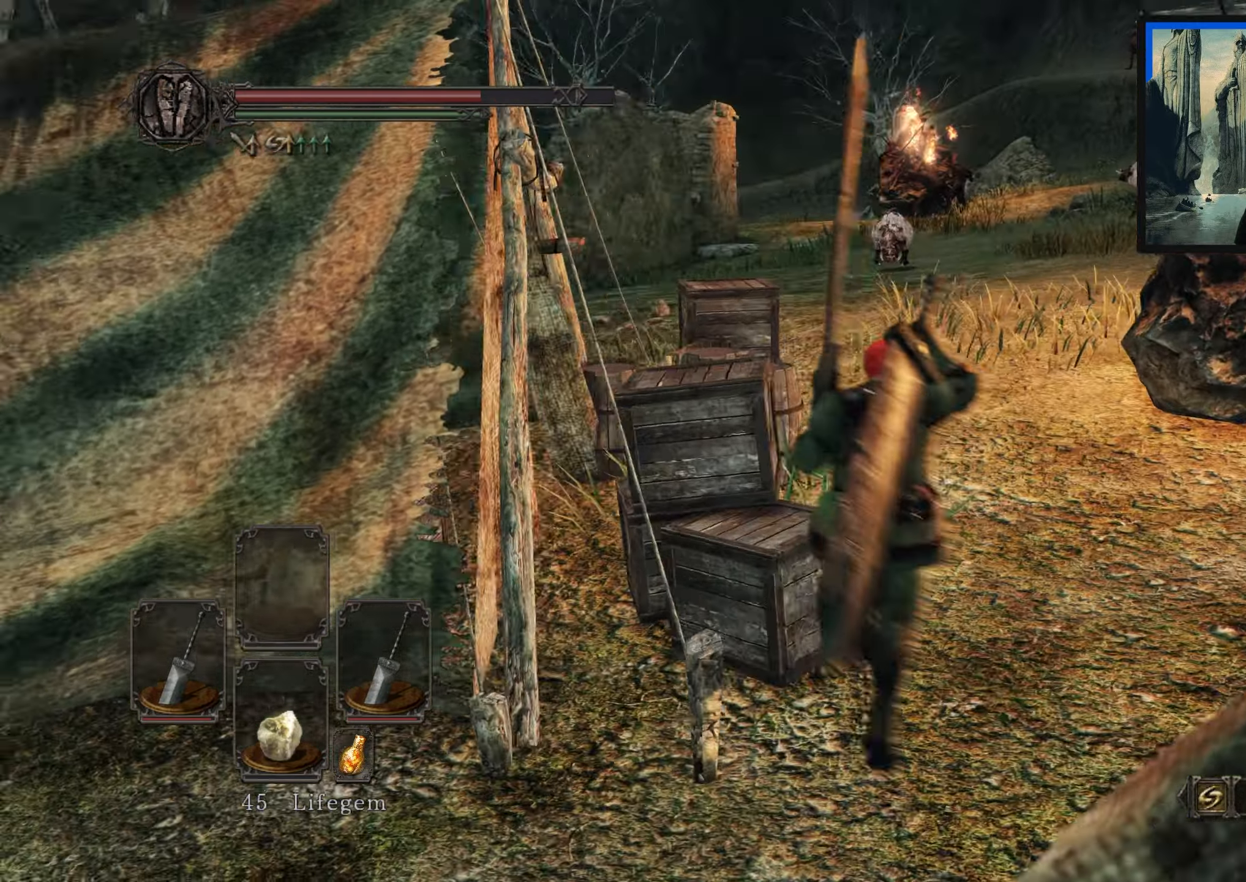
{"buttons": [], "left_stick": "up", "right_stick": "down-left", "events": []}
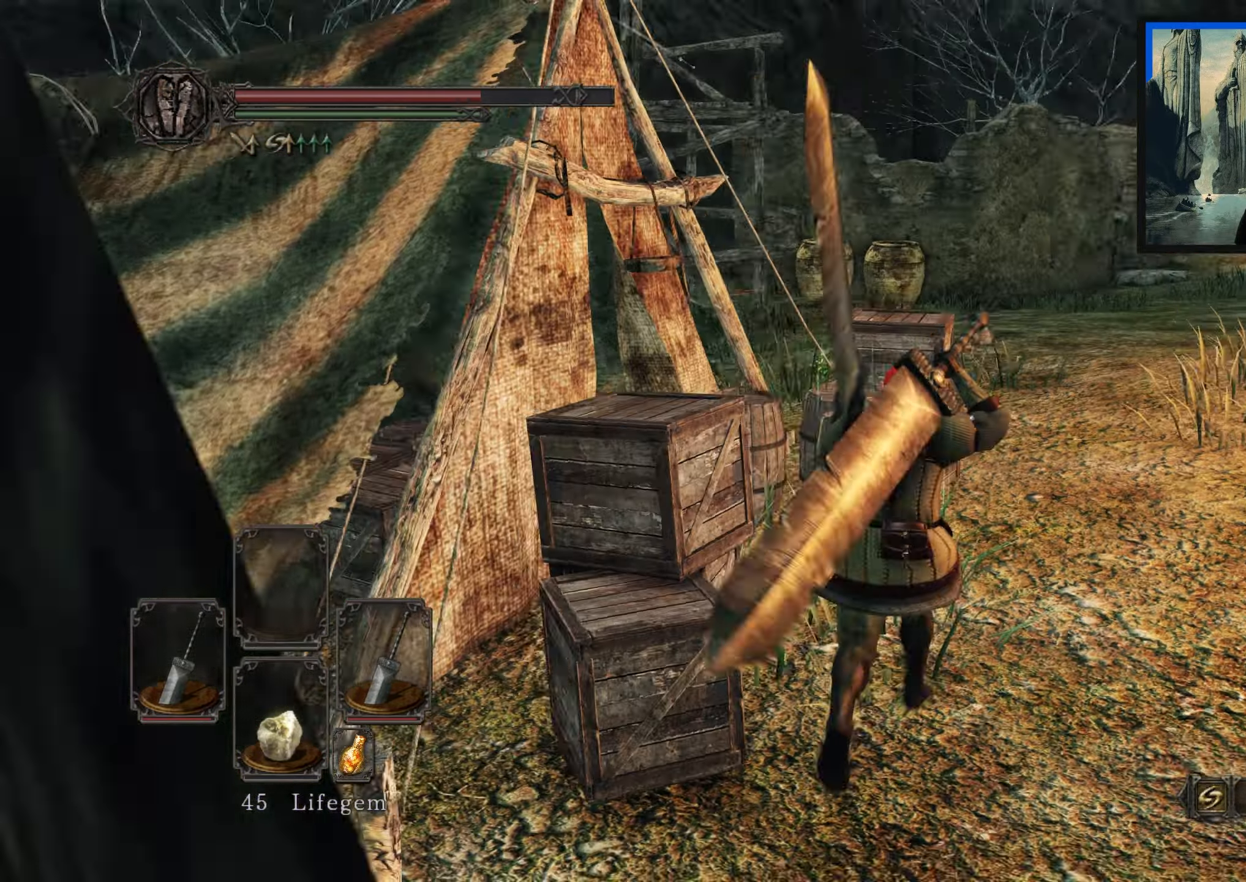
{"buttons": [], "left_stick": "up-left", "right_stick": "left", "events": [[233, "right_stick", "center"], [300, "right_stick", "left"], [367, "left_stick", "up-left"]]}
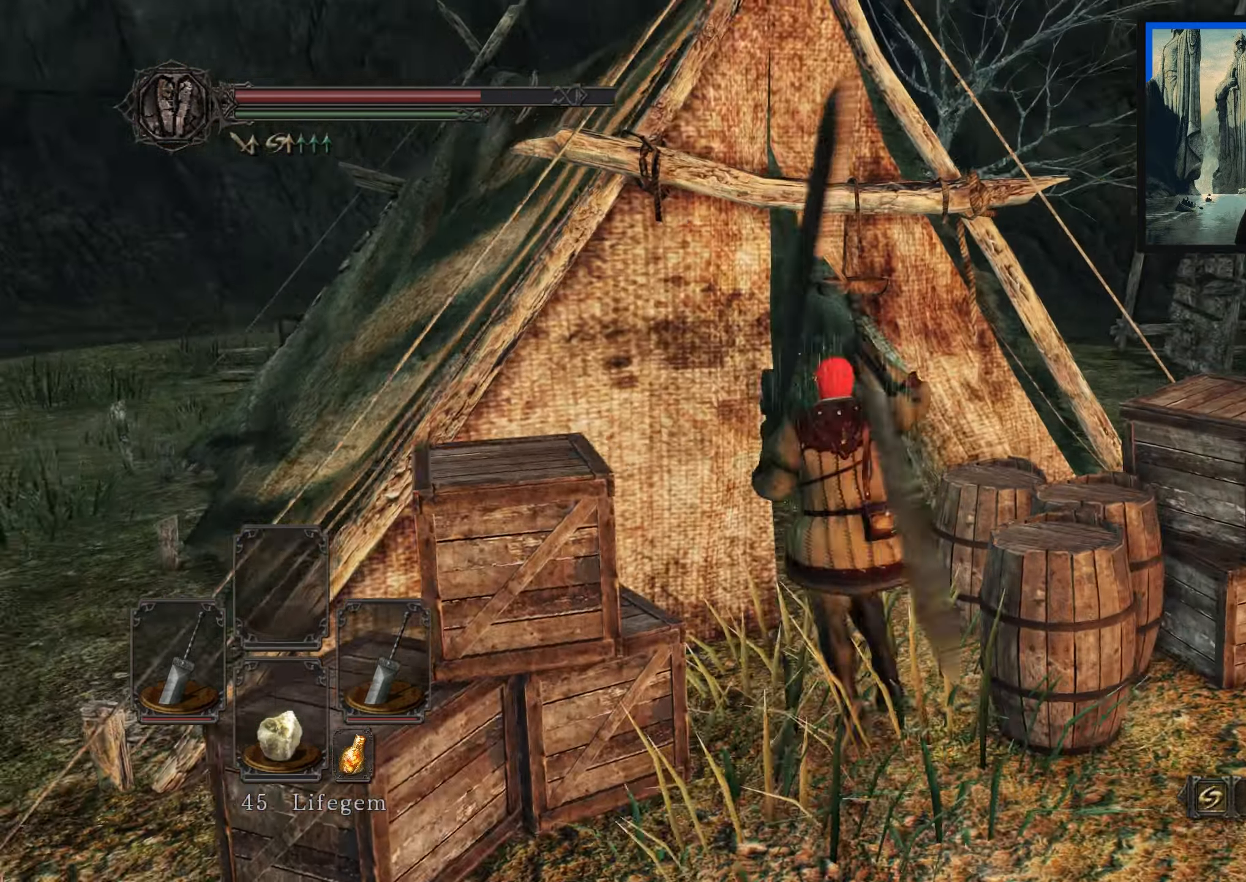
{"buttons": [], "left_stick": "up", "right_stick": "down-left", "events": [[67, "right_stick", "center"], [133, "left_stick", "up"], [150, "right_stick", "left"], [233, "right_stick", "down-left"]]}
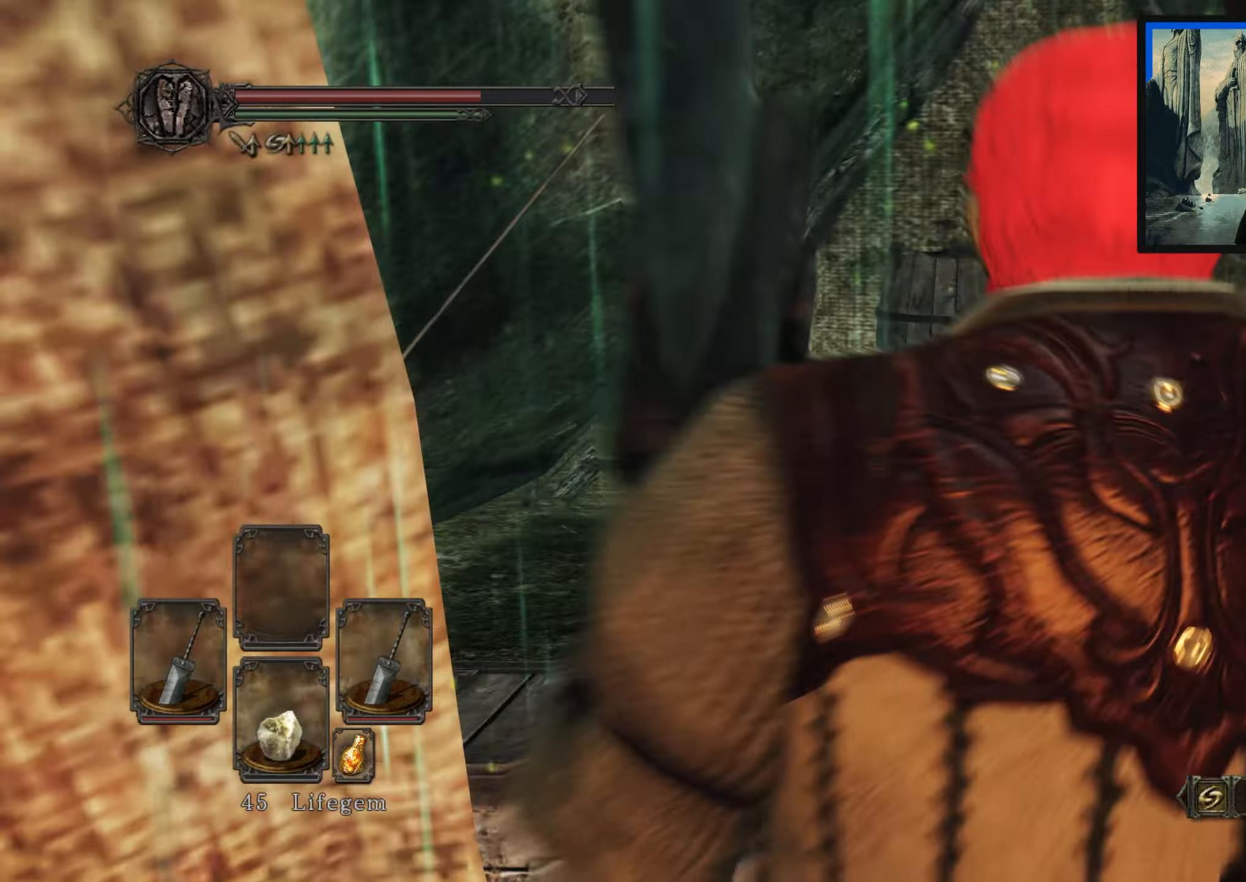
{"buttons": [], "left_stick": "up", "right_stick": "down", "events": [[67, "right_stick", "center"], [283, "right_stick", "down"]]}
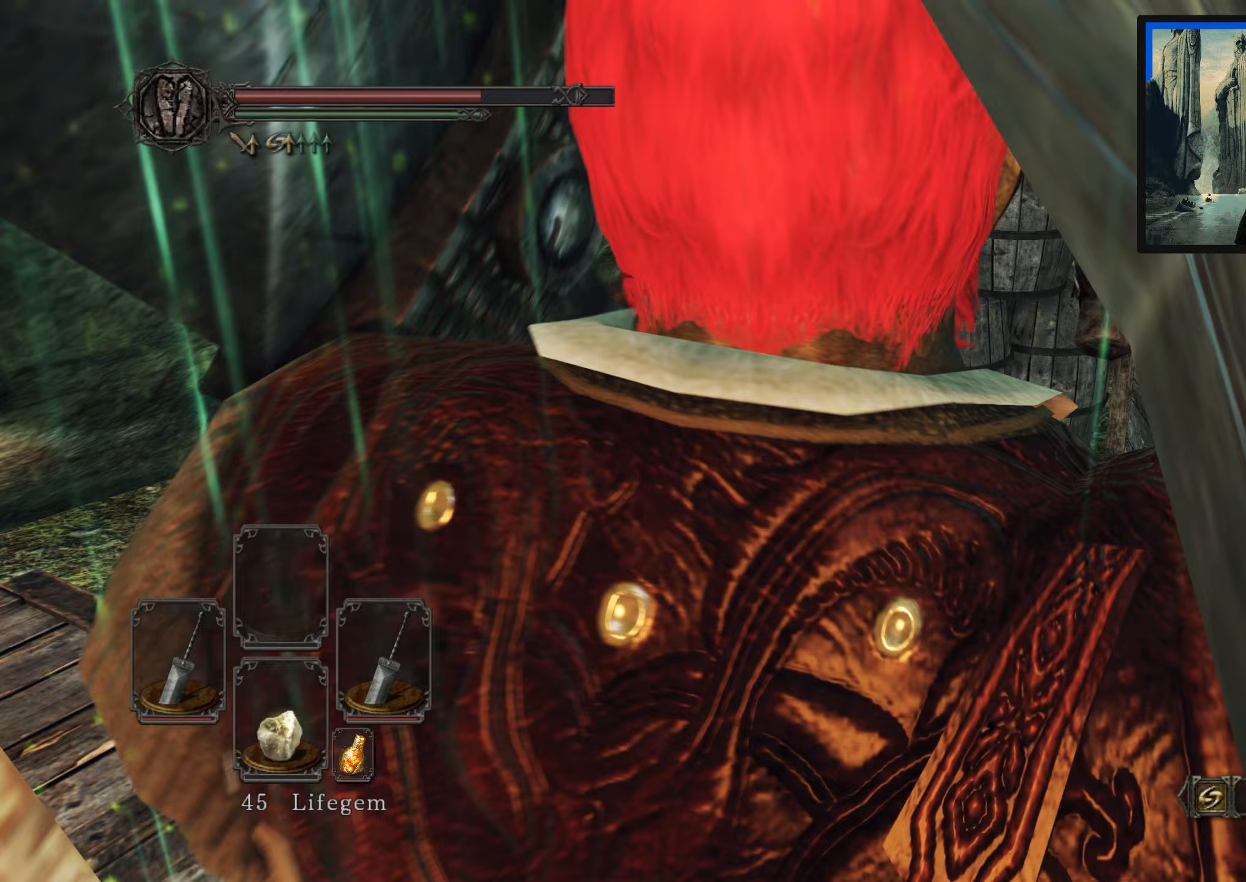
{"buttons": [], "left_stick": "left", "right_stick": "center", "events": [[133, "right_stick", "center"], [317, "left_stick", "up-left"], [417, "left_stick", "left"]]}
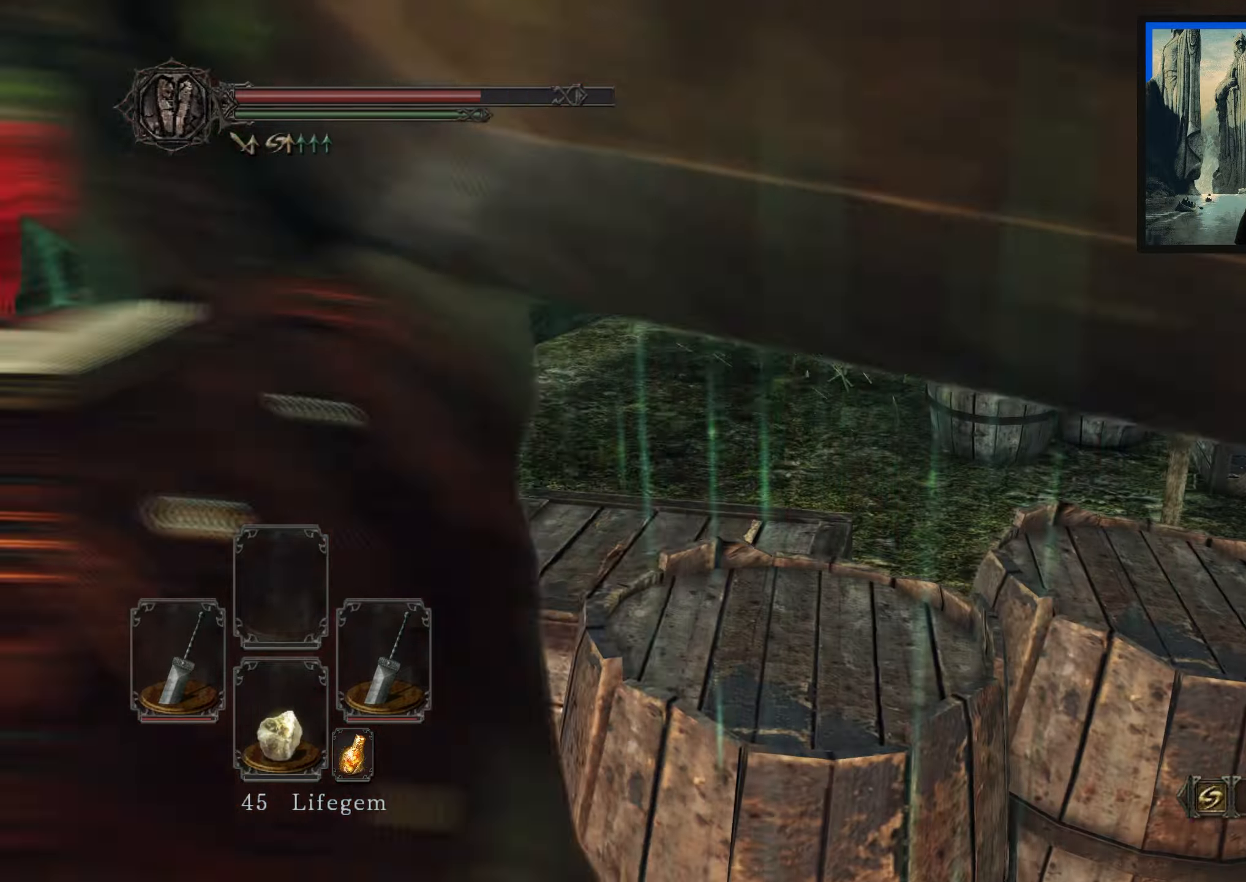
{"buttons": [], "left_stick": "up-left", "right_stick": "center", "events": [[117, "right_stick", "left"], [283, "left_stick", "up-left"], [400, "right_stick", "center"]]}
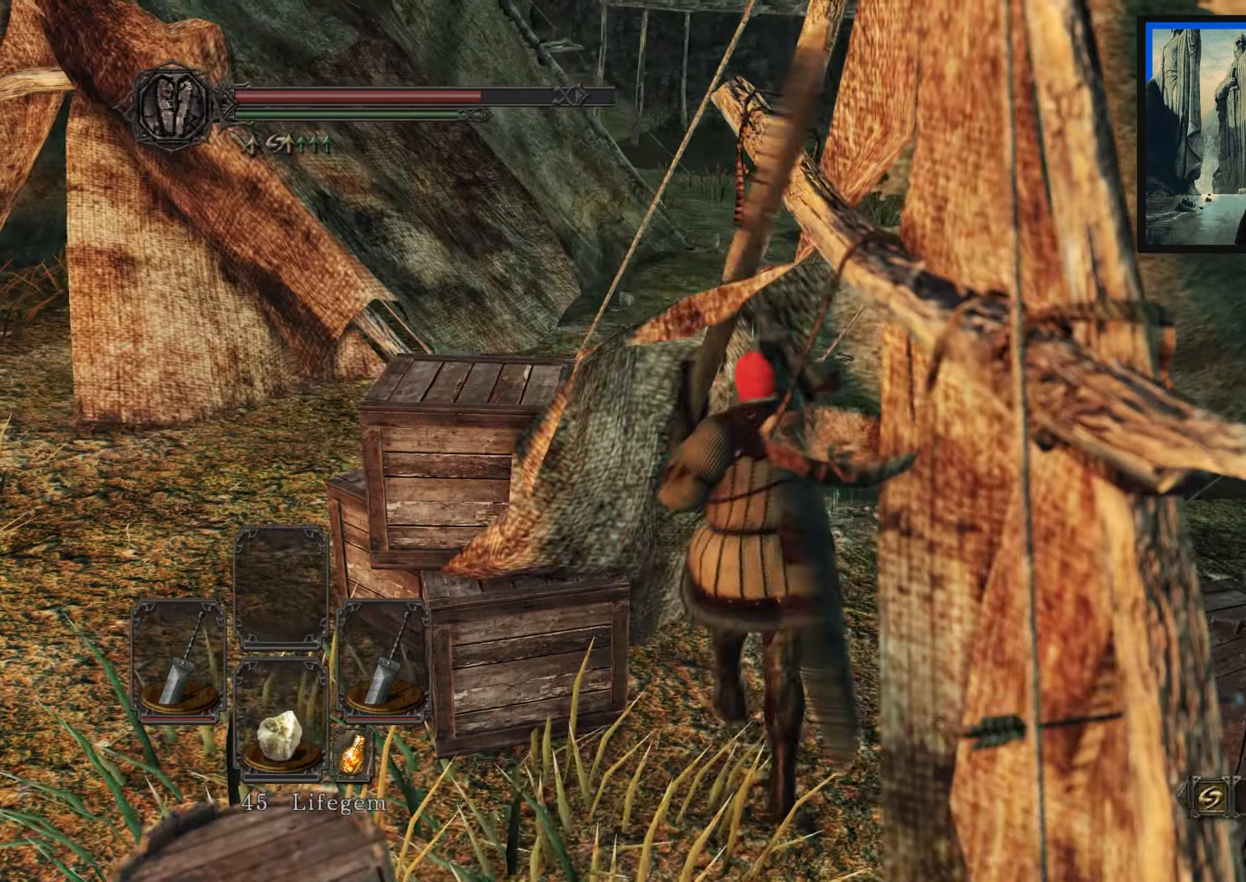
{"buttons": [], "left_stick": "left", "right_stick": "center", "events": [[33, "right_stick", "left"], [267, "right_stick", "center"], [483, "left_stick", "left"]]}
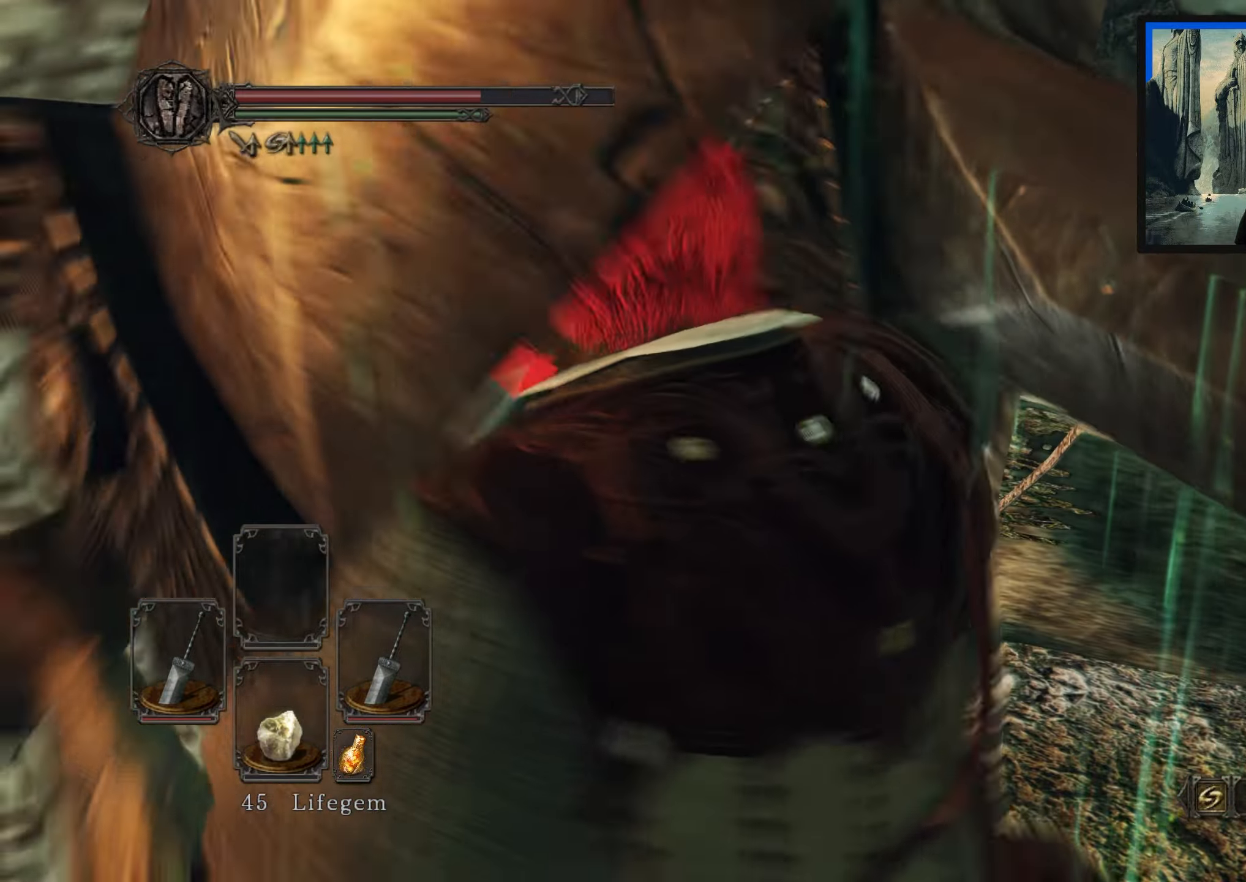
{"buttons": [], "left_stick": "up-left", "right_stick": "center", "events": [[50, "B", "down"], [100, "left_stick", "up-left"], [133, "B", "up"]]}
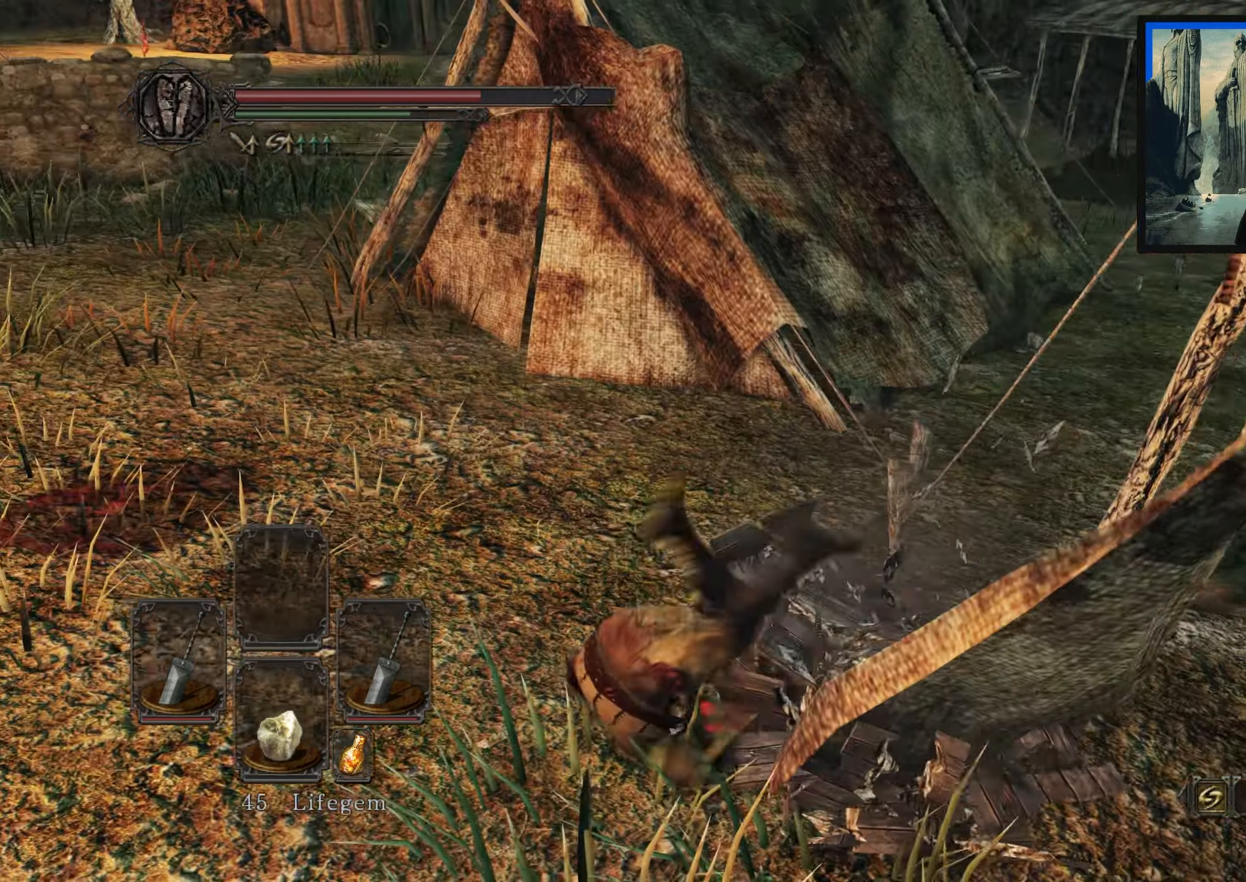
{"buttons": [], "left_stick": "up", "right_stick": "left", "events": [[17, "left_stick", "up"], [17, "right_stick", "down-right"], [167, "right_stick", "center"], [217, "right_stick", "left"]]}
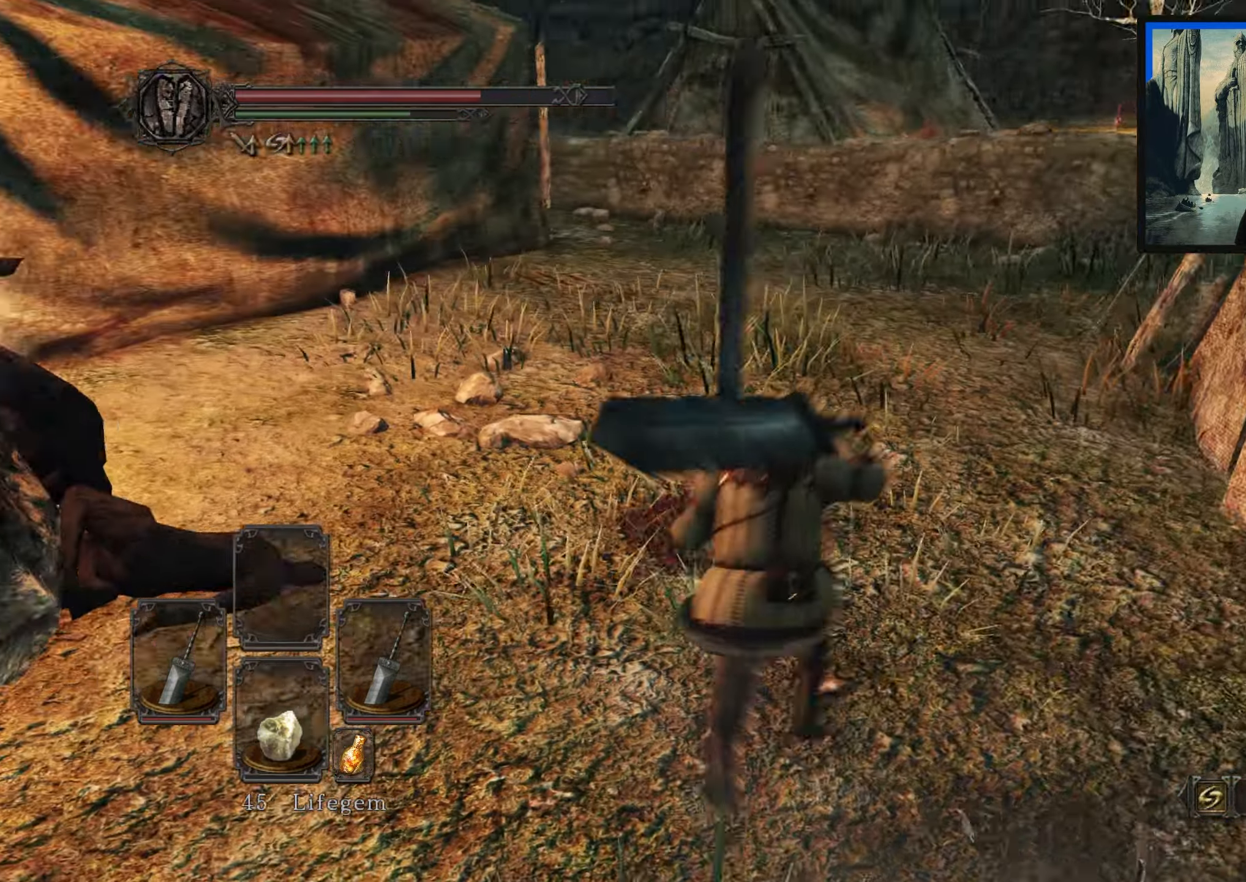
{"buttons": [], "left_stick": "up-right", "right_stick": "left", "events": [[33, "left_stick", "up-right"]]}
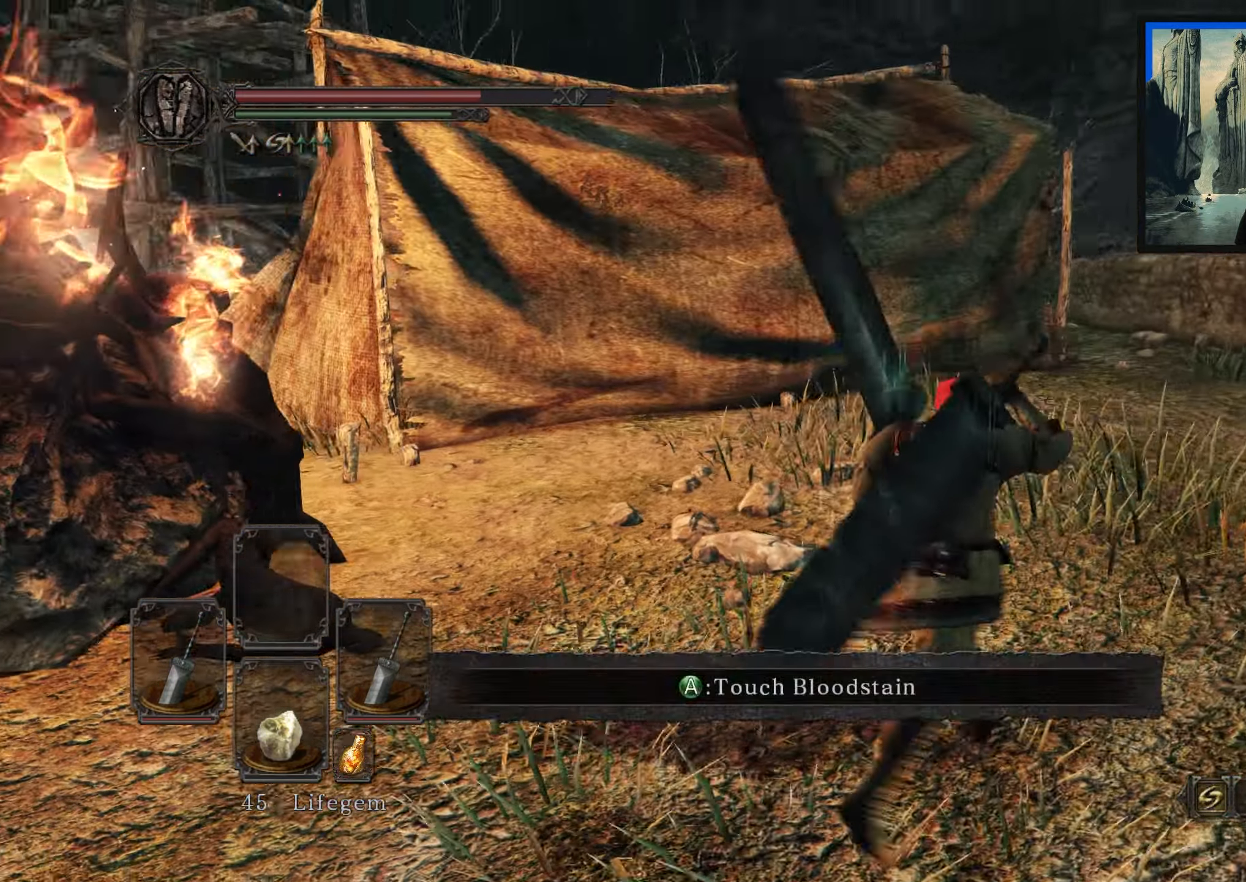
{"buttons": [], "left_stick": "center", "right_stick": "center", "events": [[50, "left_stick", "up"], [350, "right_stick", "center"], [367, "left_stick", "center"]]}